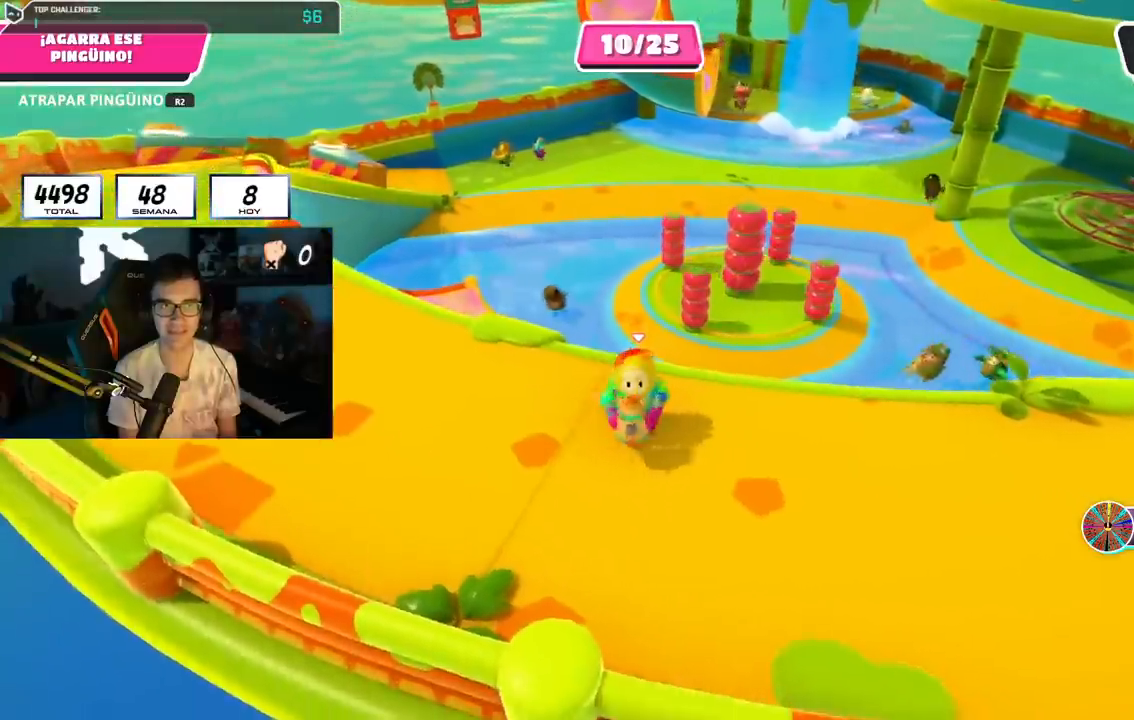
Gameplay with a controller (PlayStation layout); each line is a JSON object with the inputs held at the frame after it. "events" lists button and stick changes between this image and that frame as [ms after this image, input, new state], when the widget could be followed in between.
{"buttons": ["R2"], "left_stick": "down-right", "right_stick": "left", "events": [[33, "R1", "up"], [100, "R1", "down"], [116, "left_stick", "center"], [183, "R1", "up"], [267, "left_stick", "down-right"], [283, "R1", "down"], [333, "R1", "up"]]}
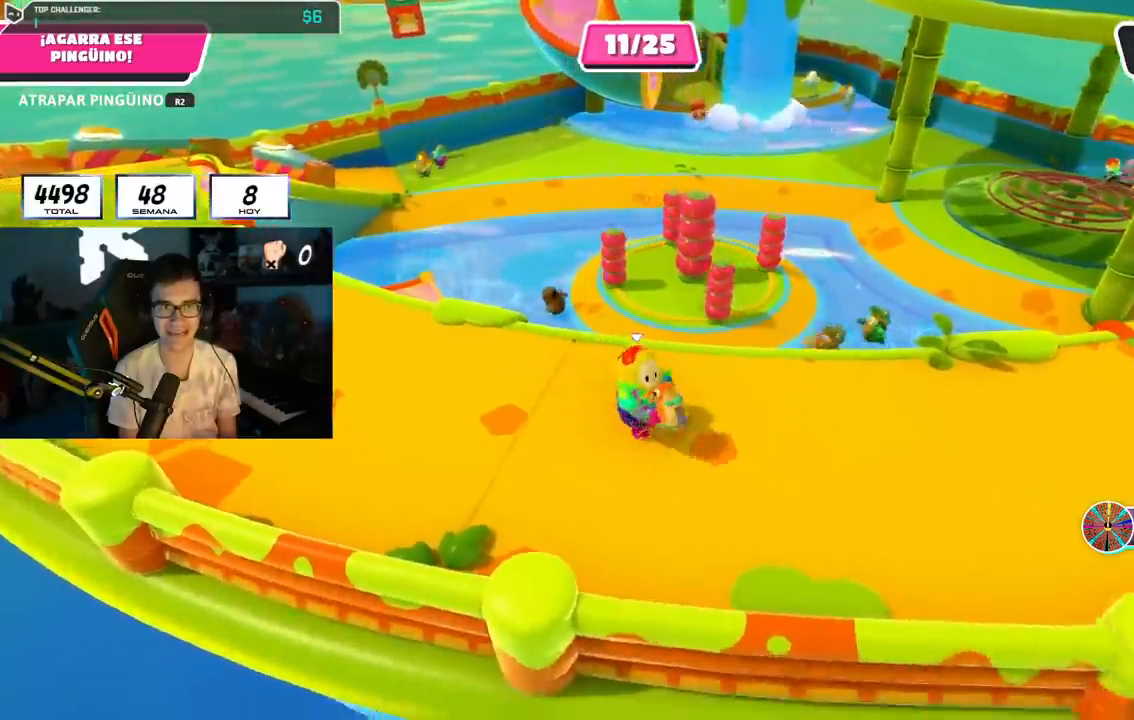
{"buttons": ["R2"], "left_stick": "up-right", "right_stick": "center", "events": [[34, "R1", "down"], [50, "right_stick", "right"], [84, "R1", "up"], [84, "left_stick", "right"], [134, "R1", "down"], [184, "right_stick", "center"], [250, "R1", "up"], [451, "left_stick", "up-right"]]}
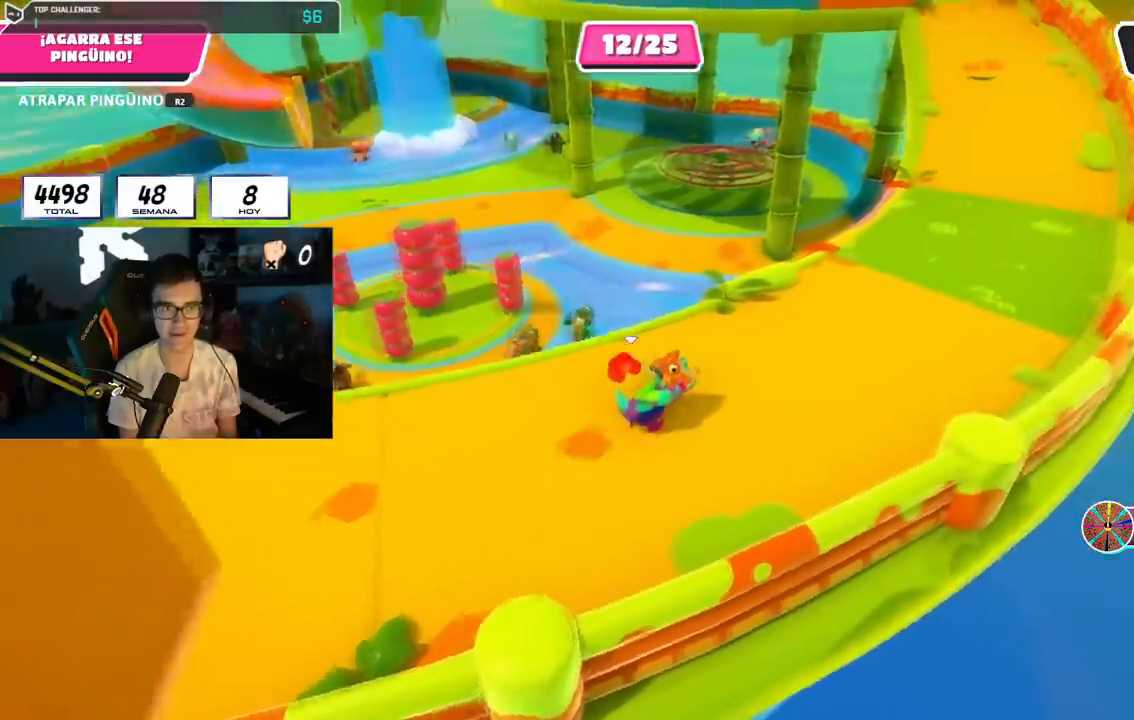
{"buttons": ["R2"], "left_stick": "up-right", "right_stick": "up-left", "events": [[217, "right_stick", "up-left"]]}
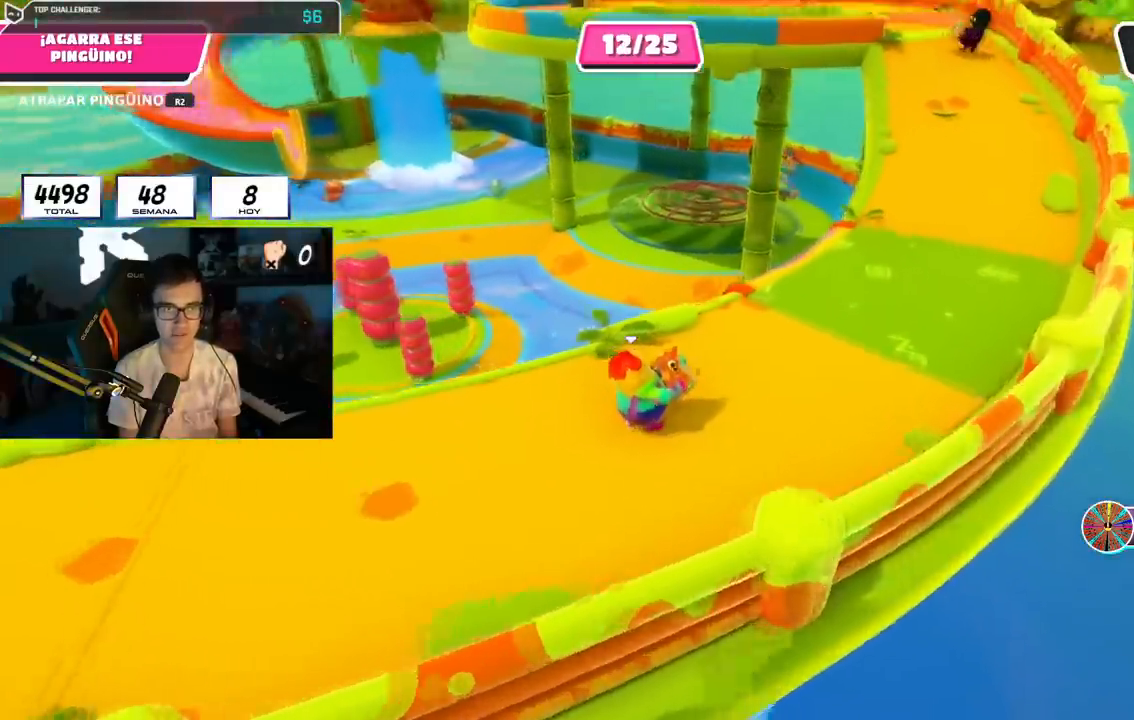
{"buttons": ["R2"], "left_stick": "down", "right_stick": "center", "events": [[117, "left_stick", "down-right"], [167, "right_stick", "center"], [217, "left_stick", "down-left"], [384, "left_stick", "down"]]}
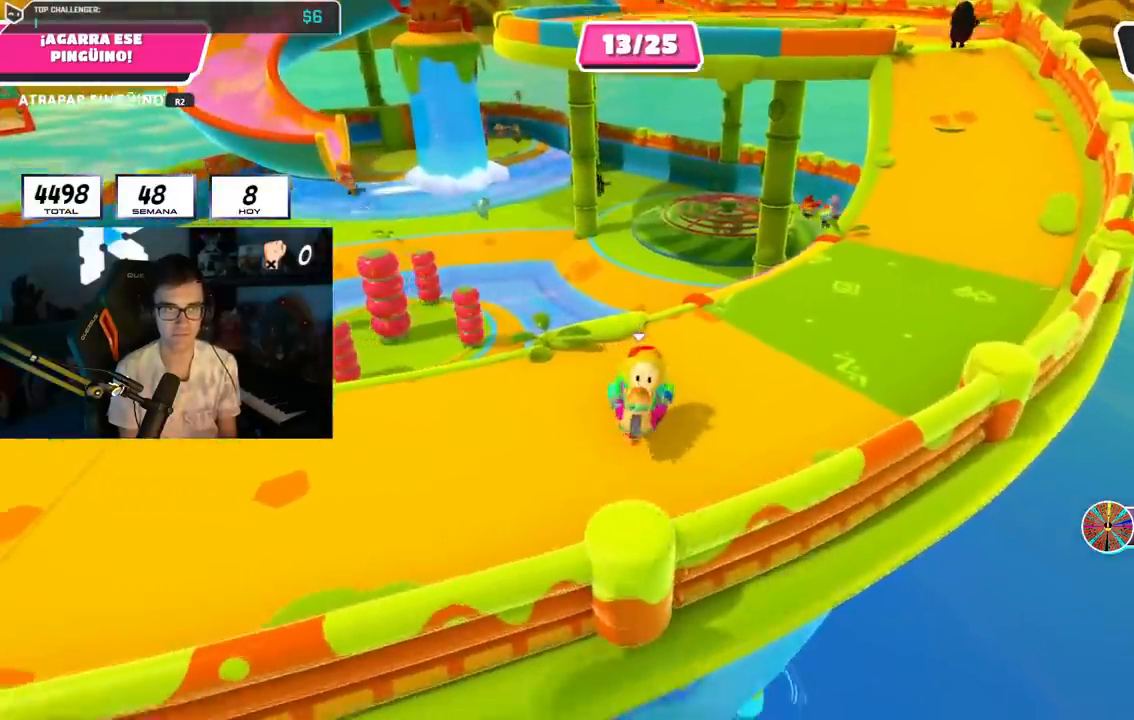
{"buttons": ["R2"], "left_stick": "up-right", "right_stick": "center", "events": [[66, "left_stick", "right"], [150, "left_stick", "up-right"]]}
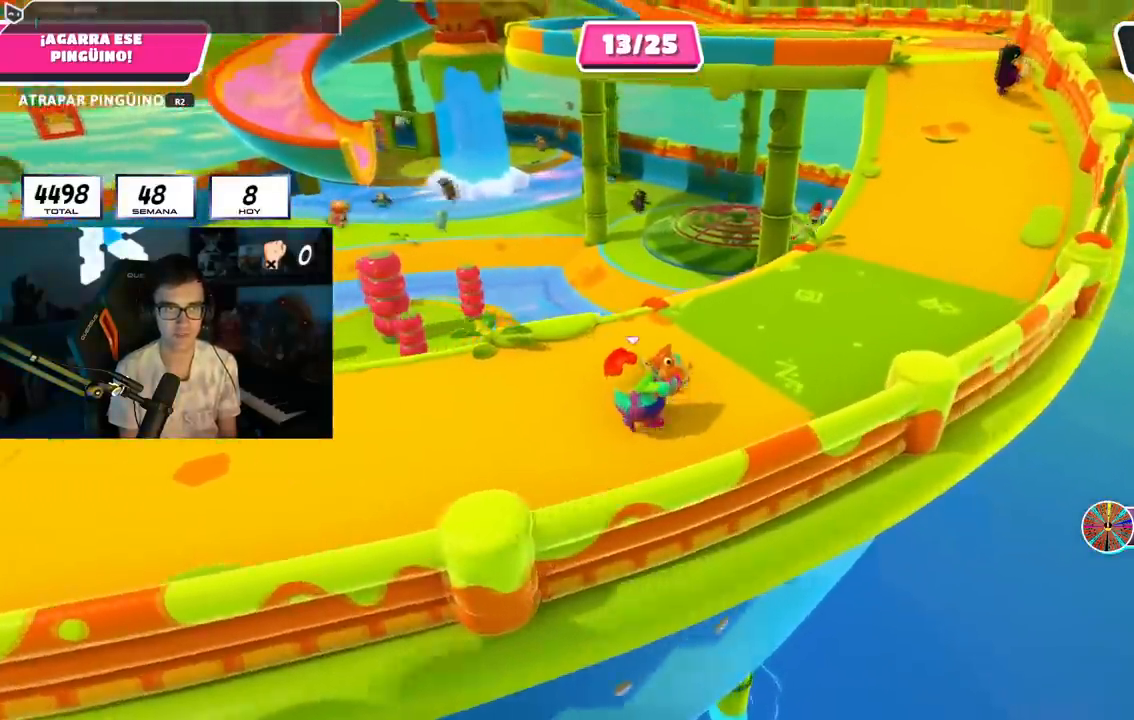
{"buttons": ["R2"], "left_stick": "center", "right_stick": "center", "events": [[467, "left_stick", "center"]]}
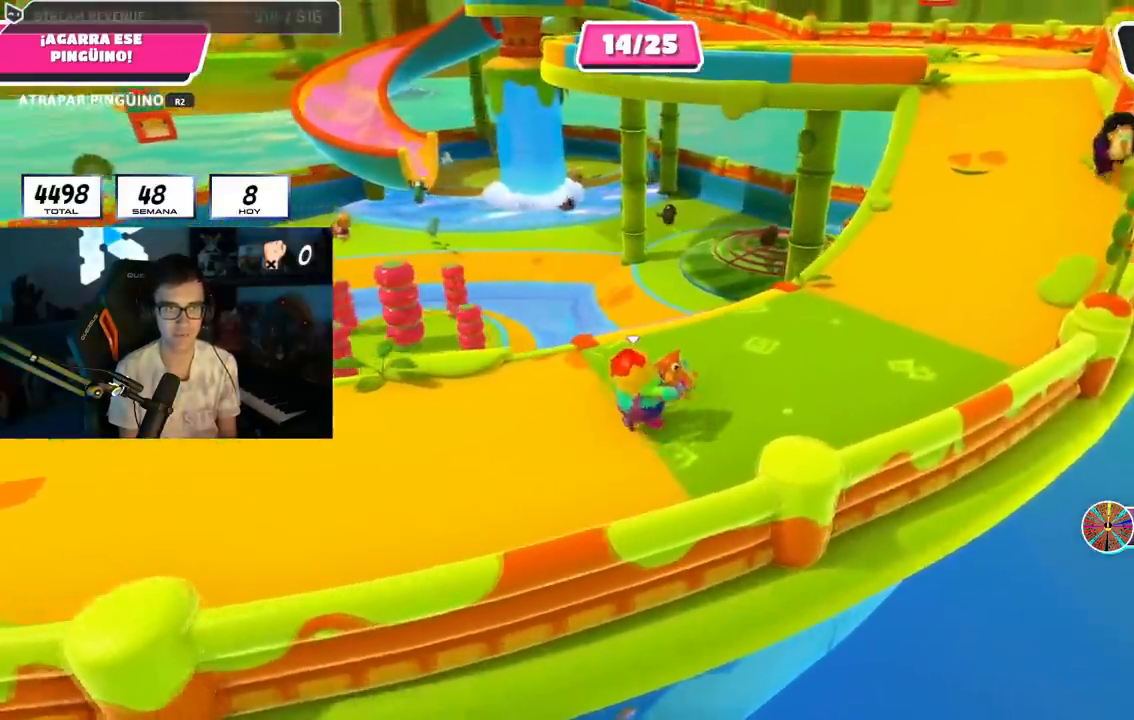
{"buttons": ["R1", "R2"], "left_stick": "down-right", "right_stick": "center", "events": [[50, "left_stick", "down-left"], [400, "R1", "down"], [450, "left_stick", "down-right"]]}
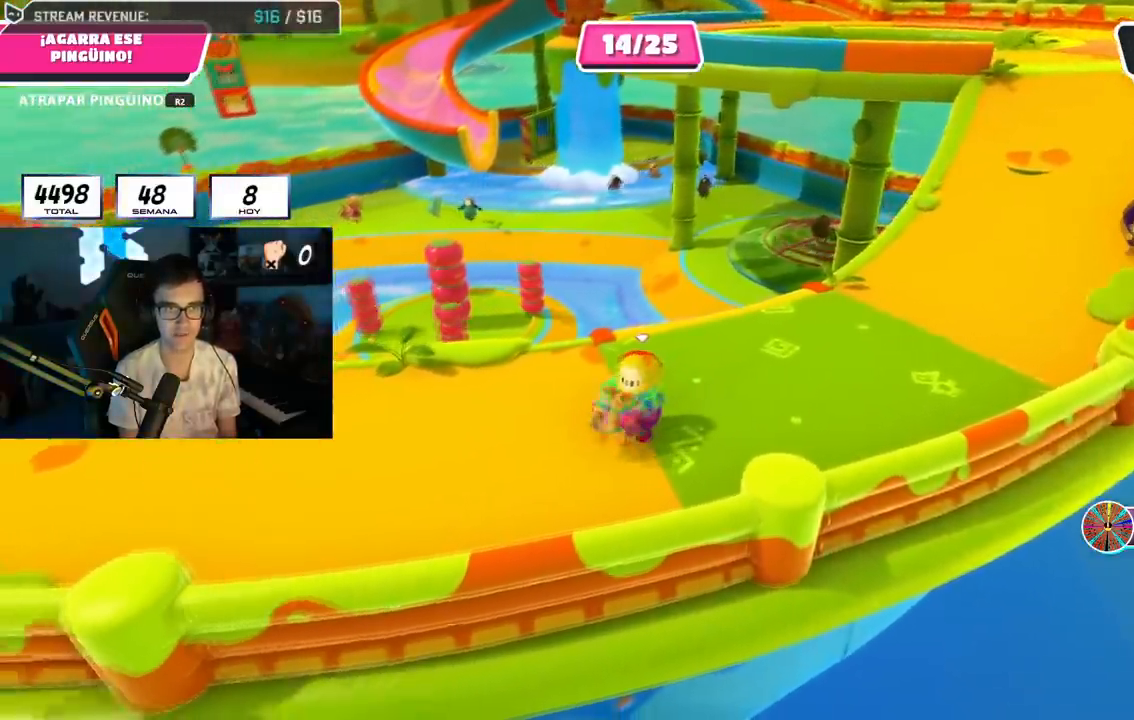
{"buttons": ["R2"], "left_stick": "left", "right_stick": "center", "events": [[67, "R1", "up"], [67, "left_stick", "down-left"], [134, "left_stick", "left"], [250, "left_stick", "center"], [351, "R1", "down"], [401, "left_stick", "left"], [451, "R1", "up"]]}